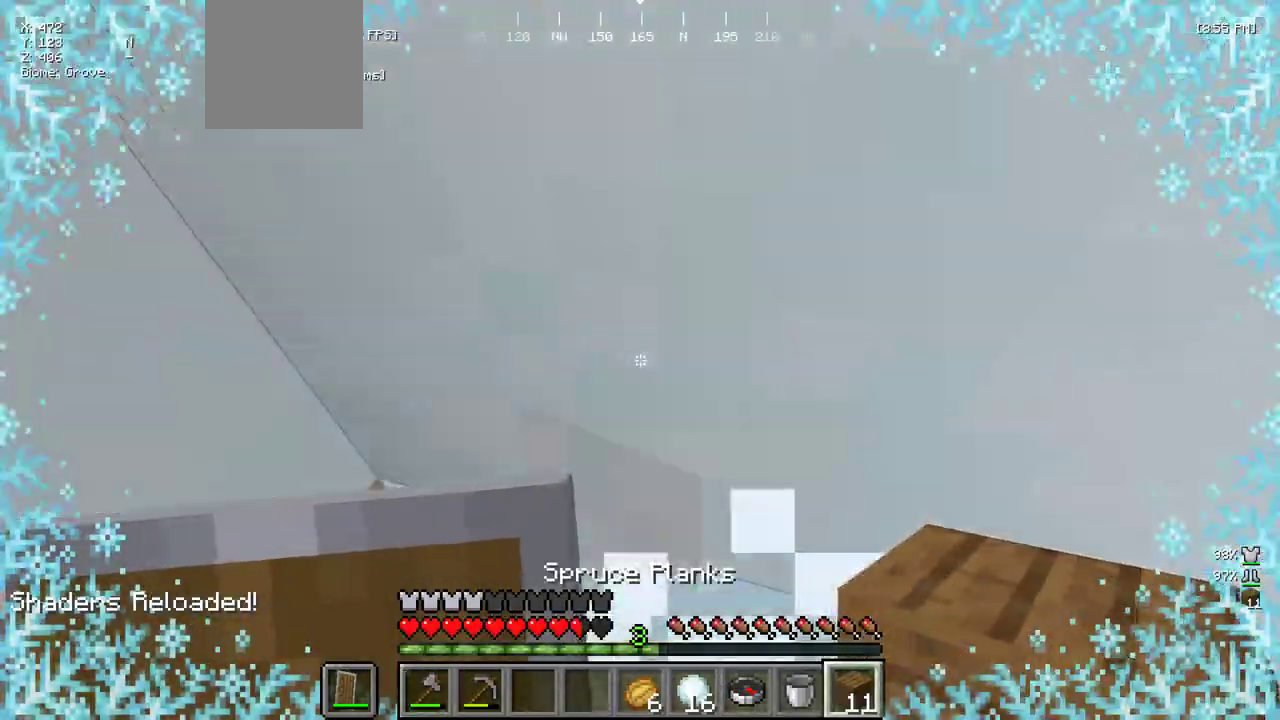
Gameplay with keyboard and mouse; each line is a JSON object with the keys and mouse buttons held at the frame after it. "events" lists presses ("down") and releases ("up") of "a", "d", "s", "w", "mouse_left" and "mouse_right" between this image and that frame as [ms after this image, input, new state], when the widget could be followed in between. "mouse_left", "mouse_right" = the "left", "right" buttons of the "mouse" list. No other keys are recorded. Fast repeated clicks can show as one long hold. Mouse movement is not recorded.
{"keys": ["w"], "mouse": [], "events": []}
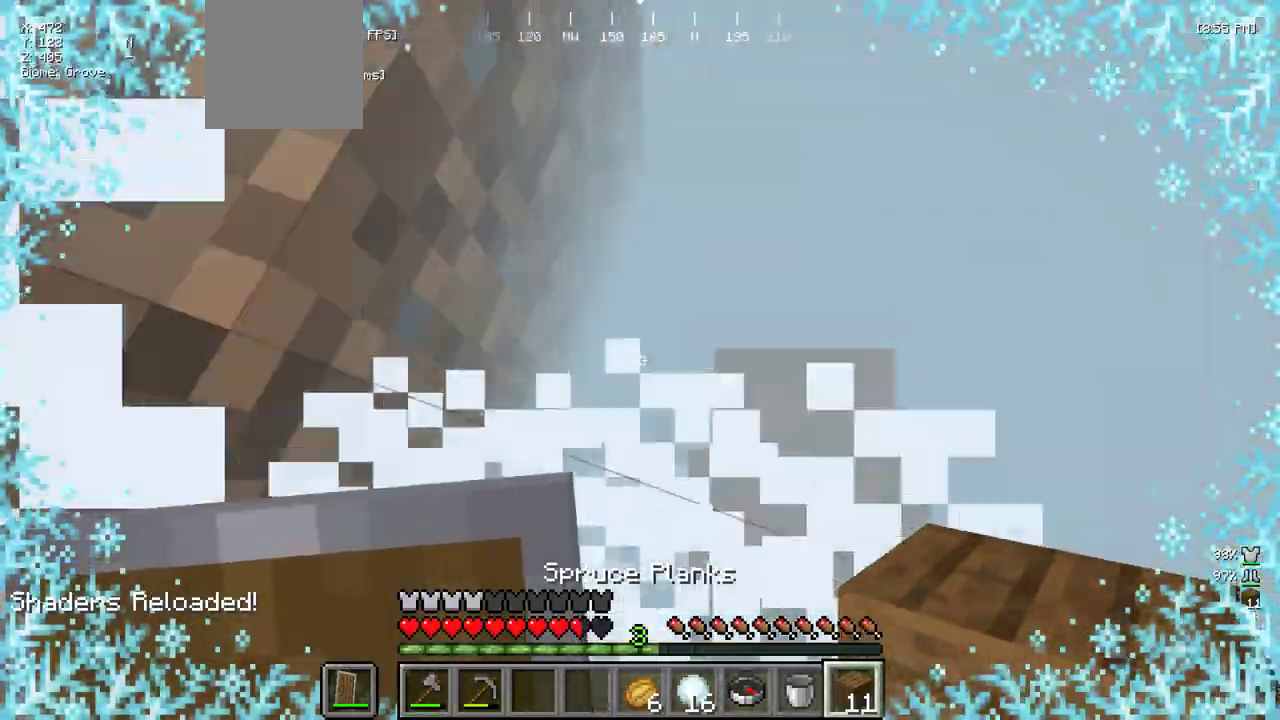
{"keys": ["w"], "mouse": ["left"], "events": [[433, "mouse_left", "down"]]}
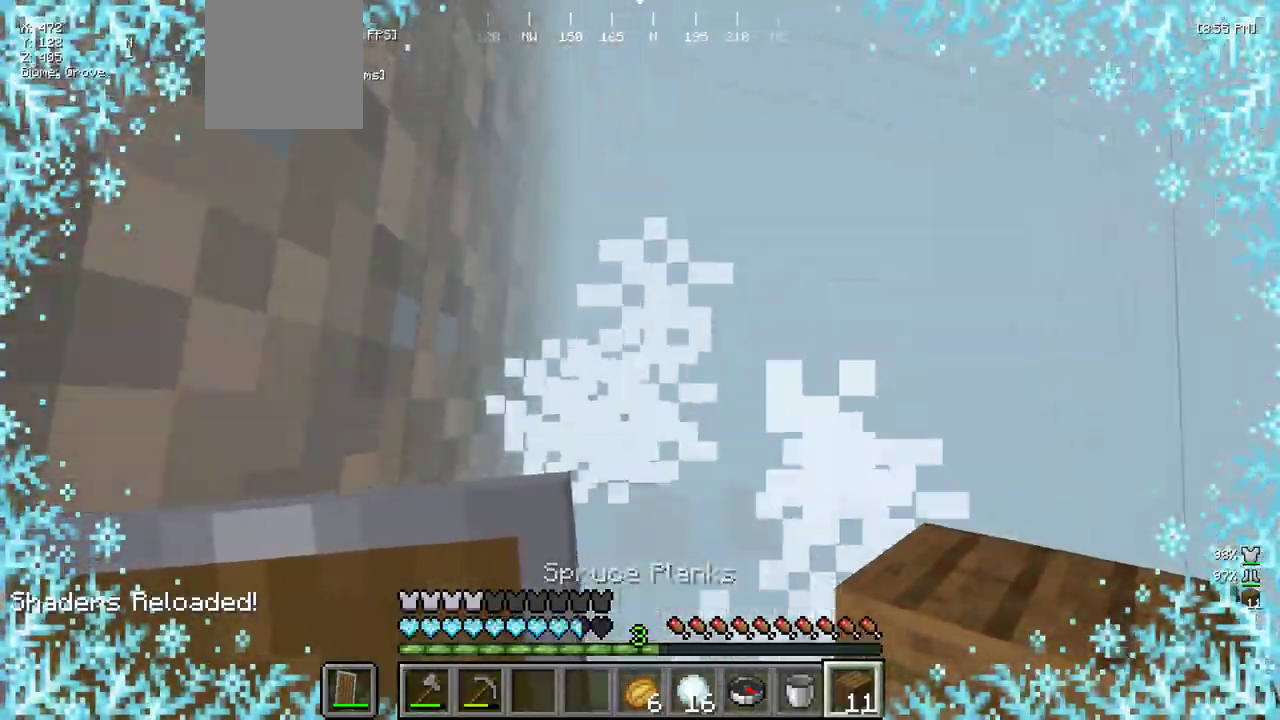
{"keys": [], "mouse": ["left"], "events": [[117, "w", "up"], [267, "s", "down"], [450, "s", "up"]]}
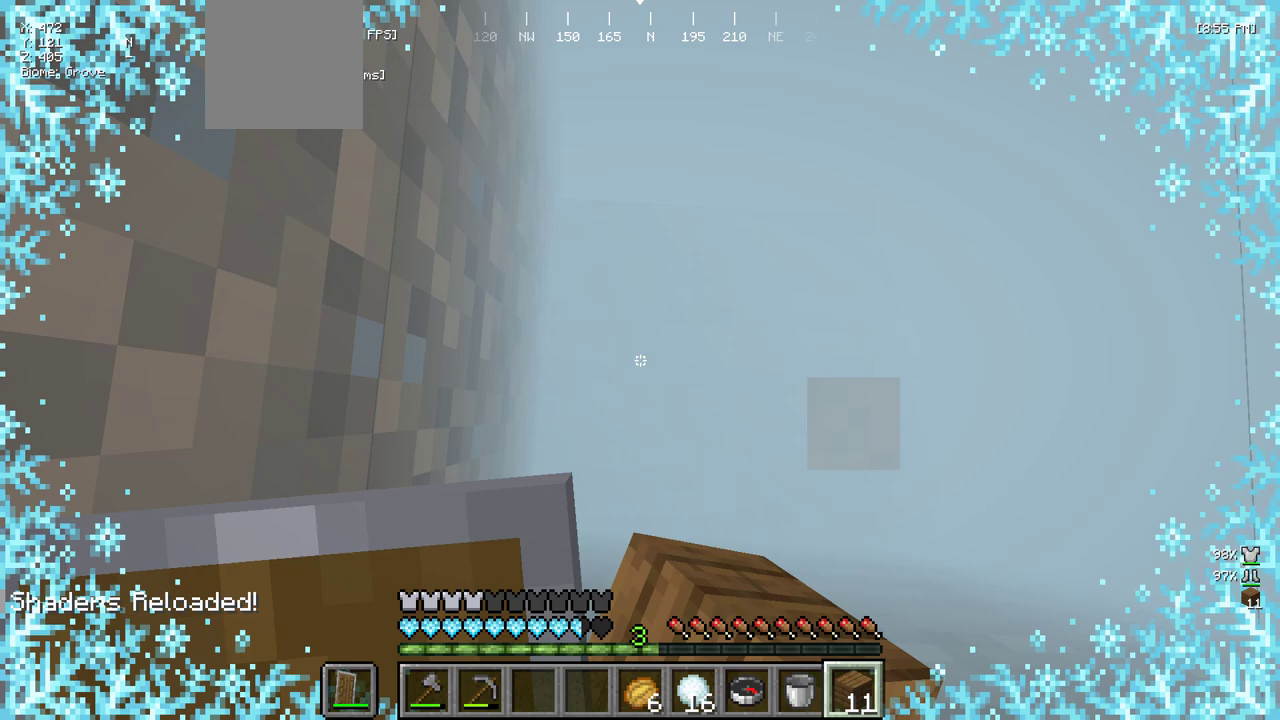
{"keys": [], "mouse": ["left"], "events": []}
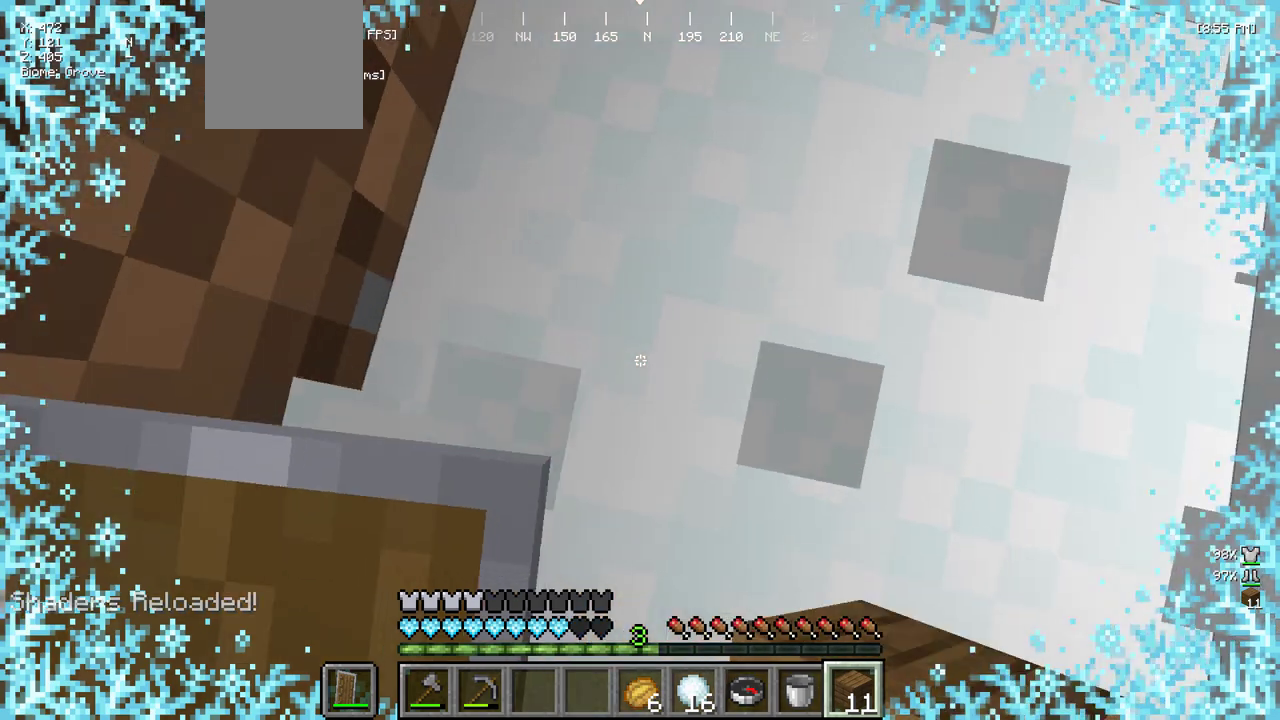
{"keys": [], "mouse": ["left"], "events": []}
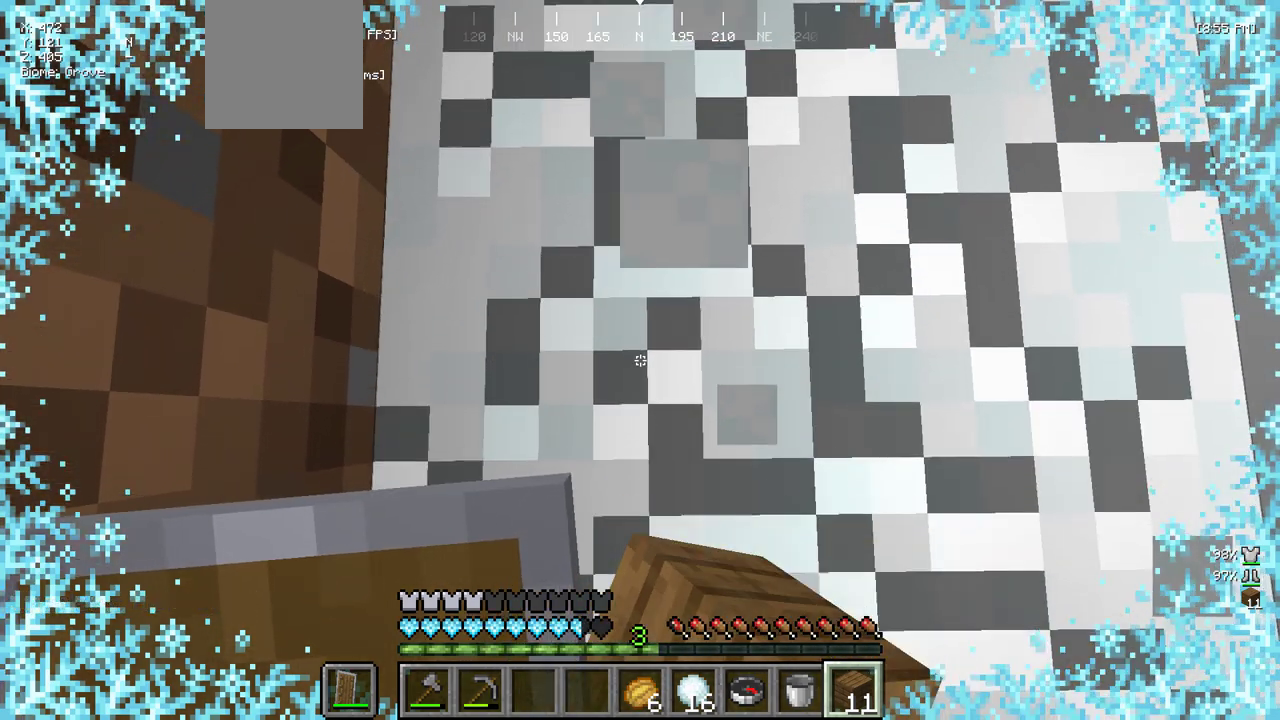
{"keys": [], "mouse": [], "events": [[483, "mouse_left", "up"]]}
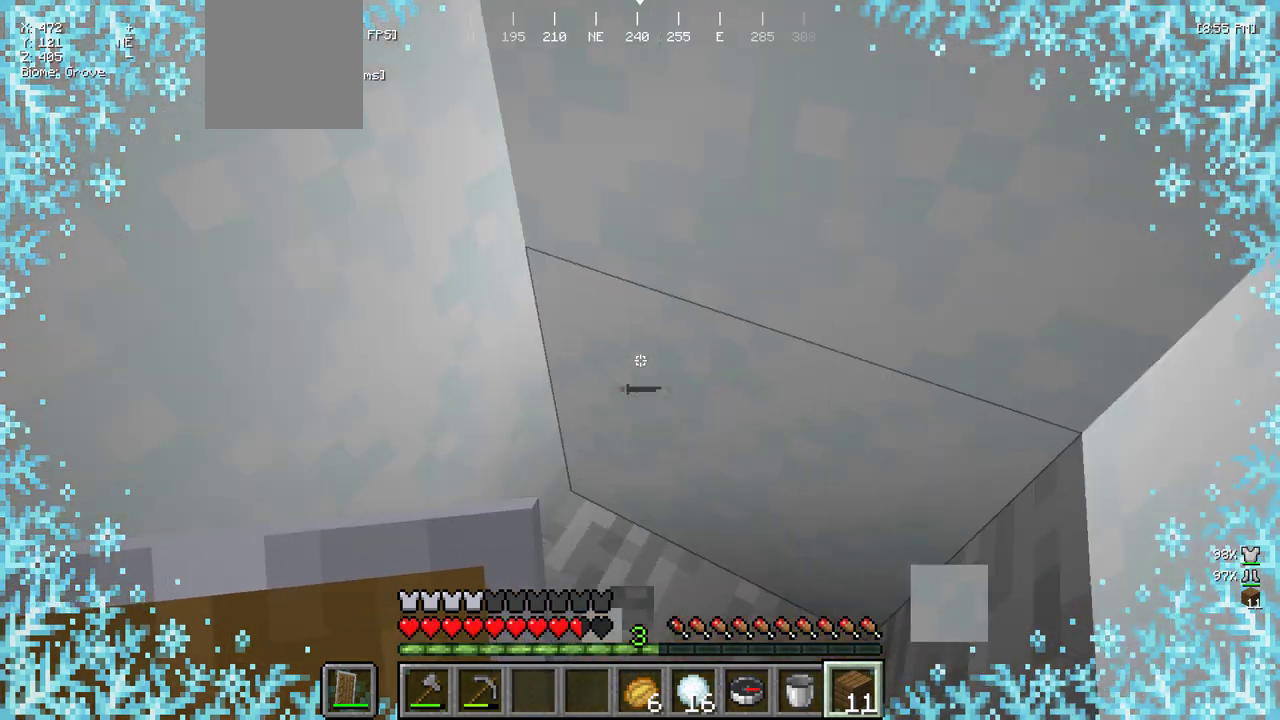
{"keys": [], "mouse": [], "events": []}
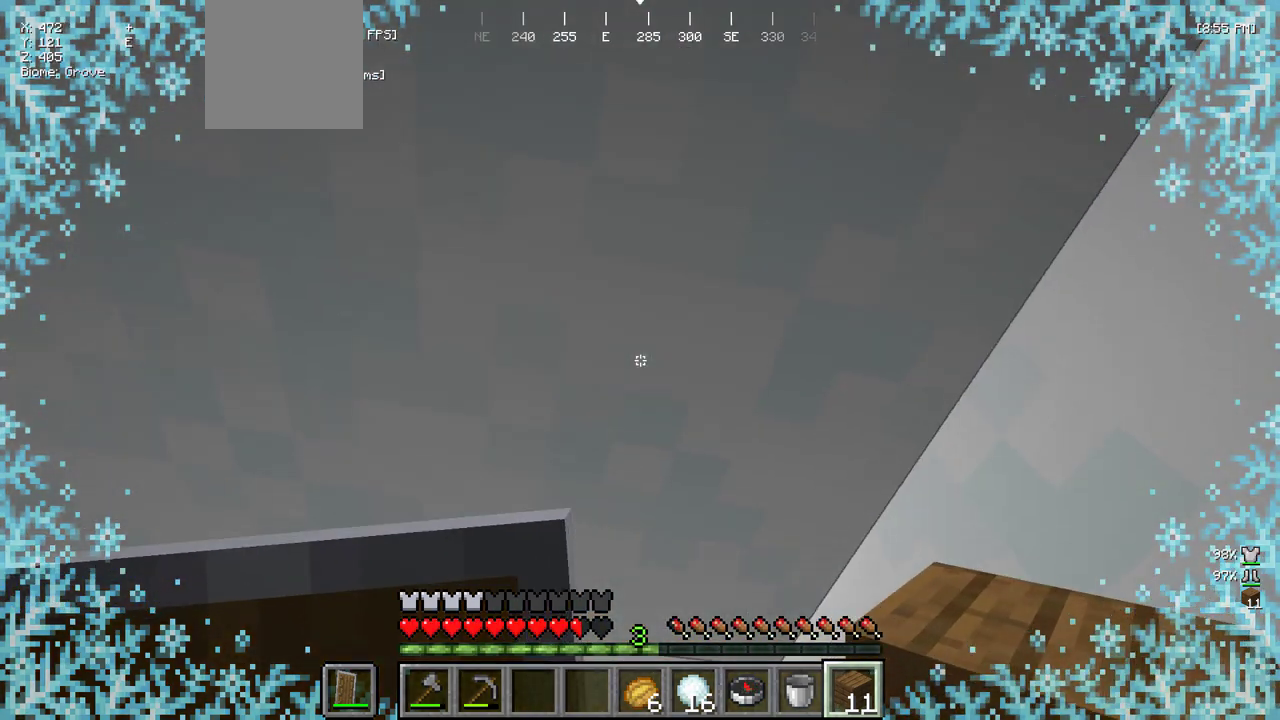
{"keys": [], "mouse": [], "events": [[233, "a", "down"], [400, "a", "up"]]}
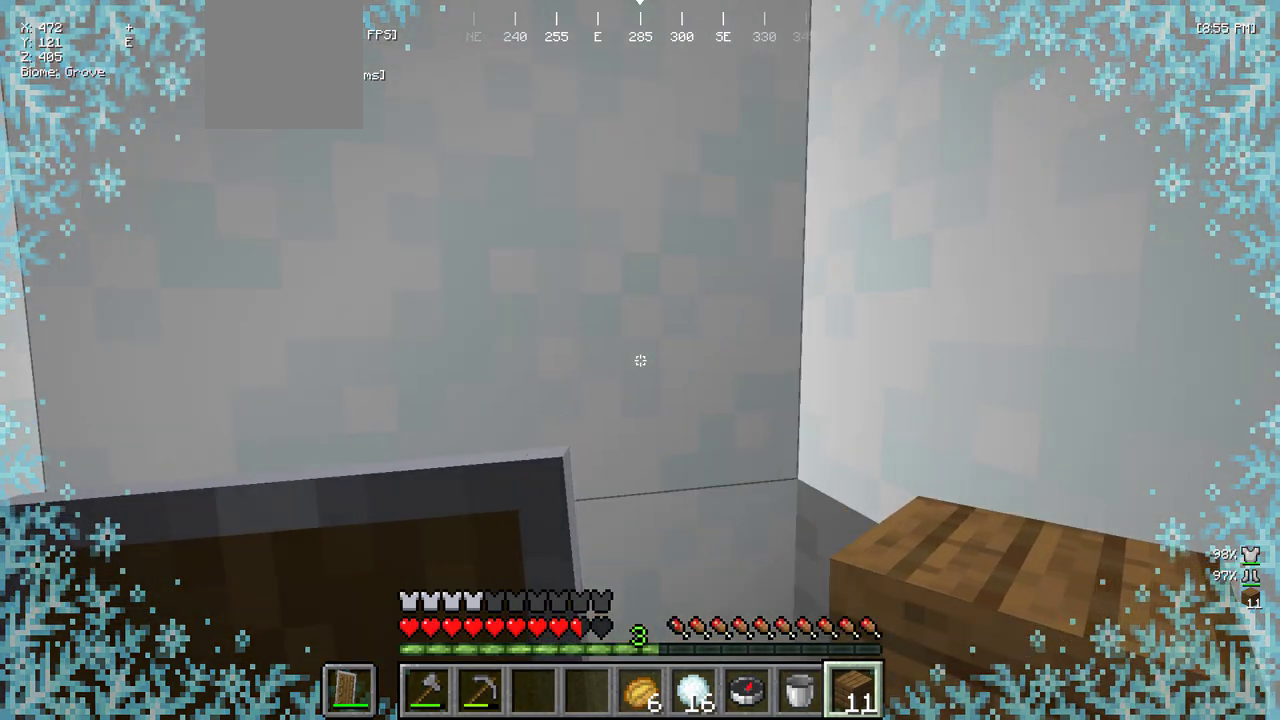
{"keys": [], "mouse": [], "events": []}
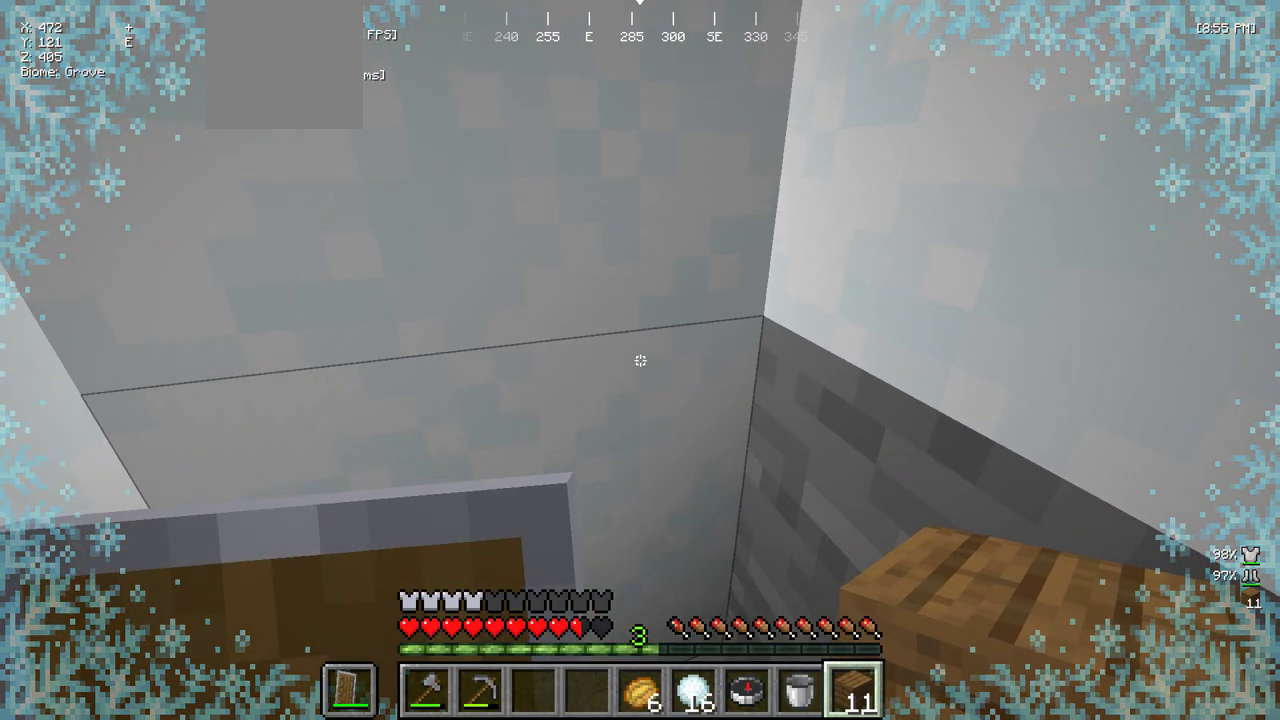
{"keys": [], "mouse": [], "events": []}
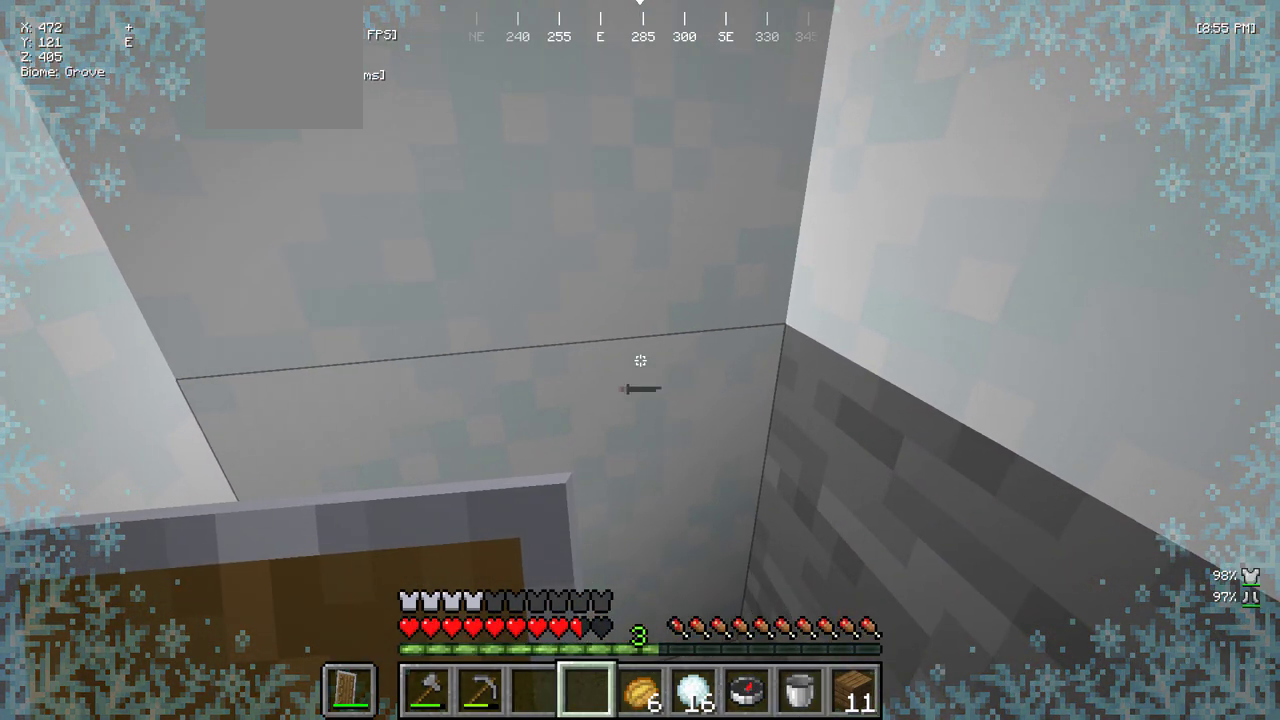
{"keys": [], "mouse": [], "events": []}
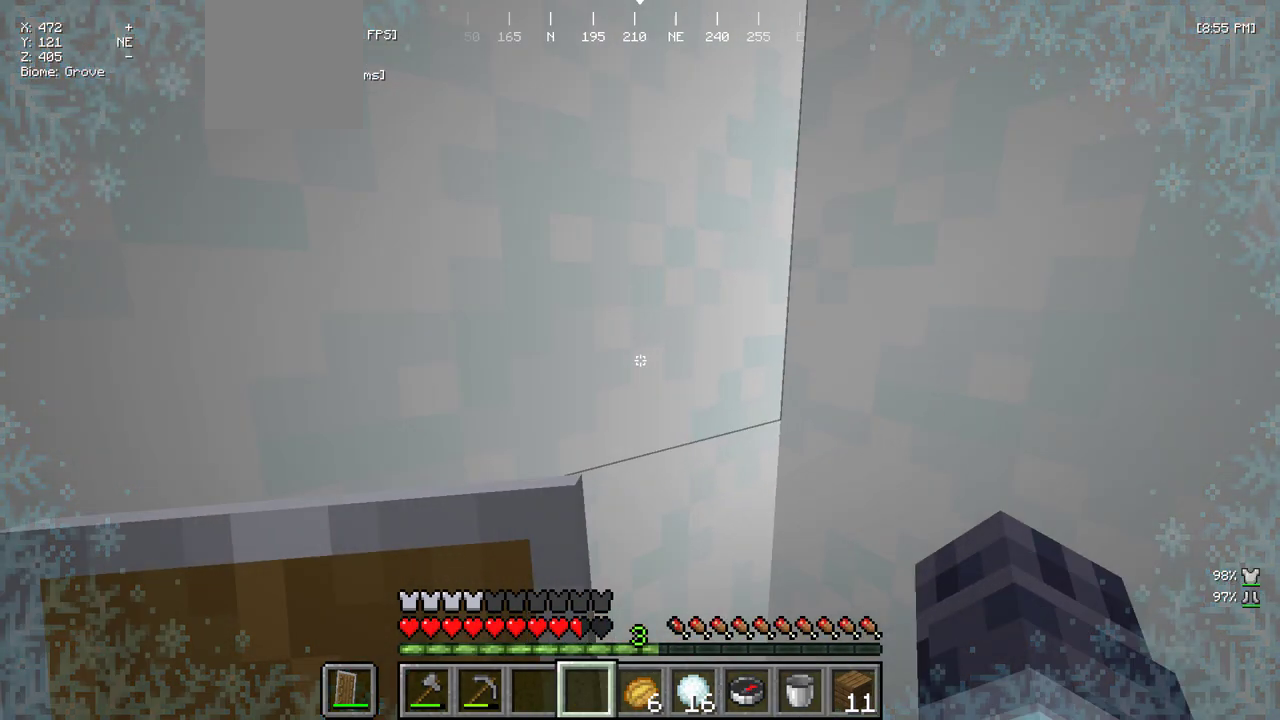
{"keys": [], "mouse": ["left"], "events": [[183, "mouse_left", "down"]]}
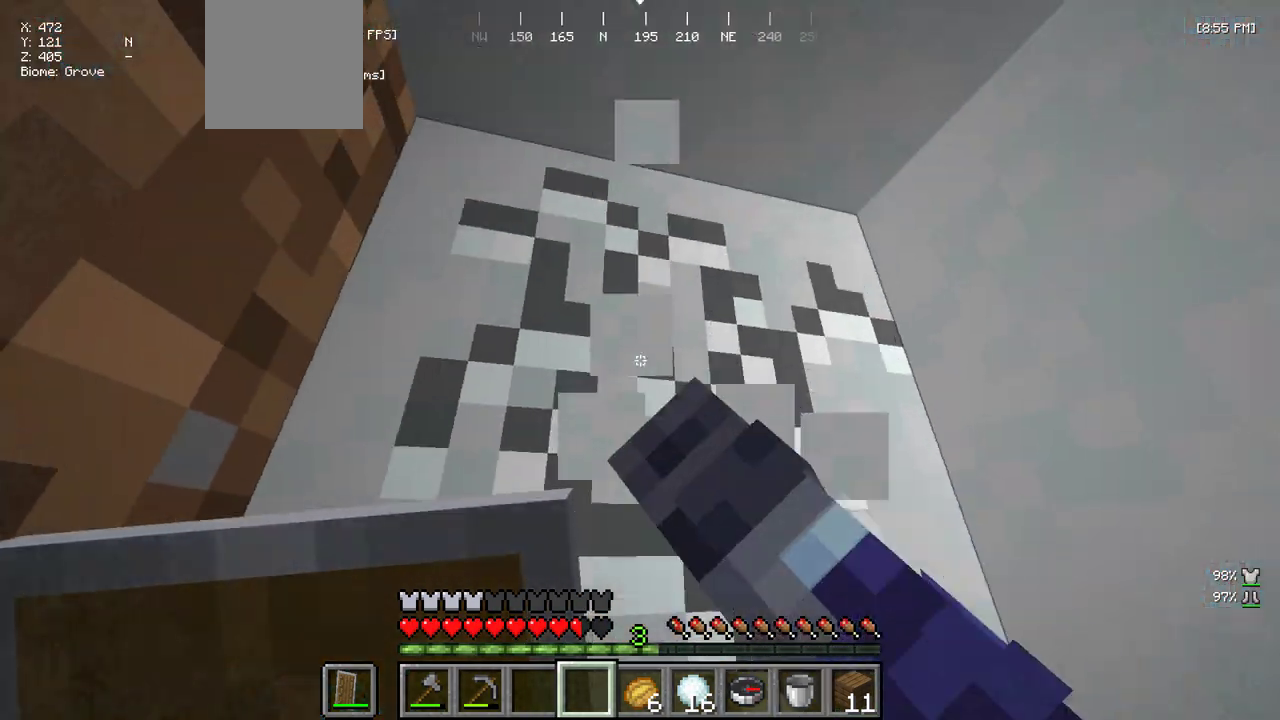
{"keys": [], "mouse": ["left"], "events": []}
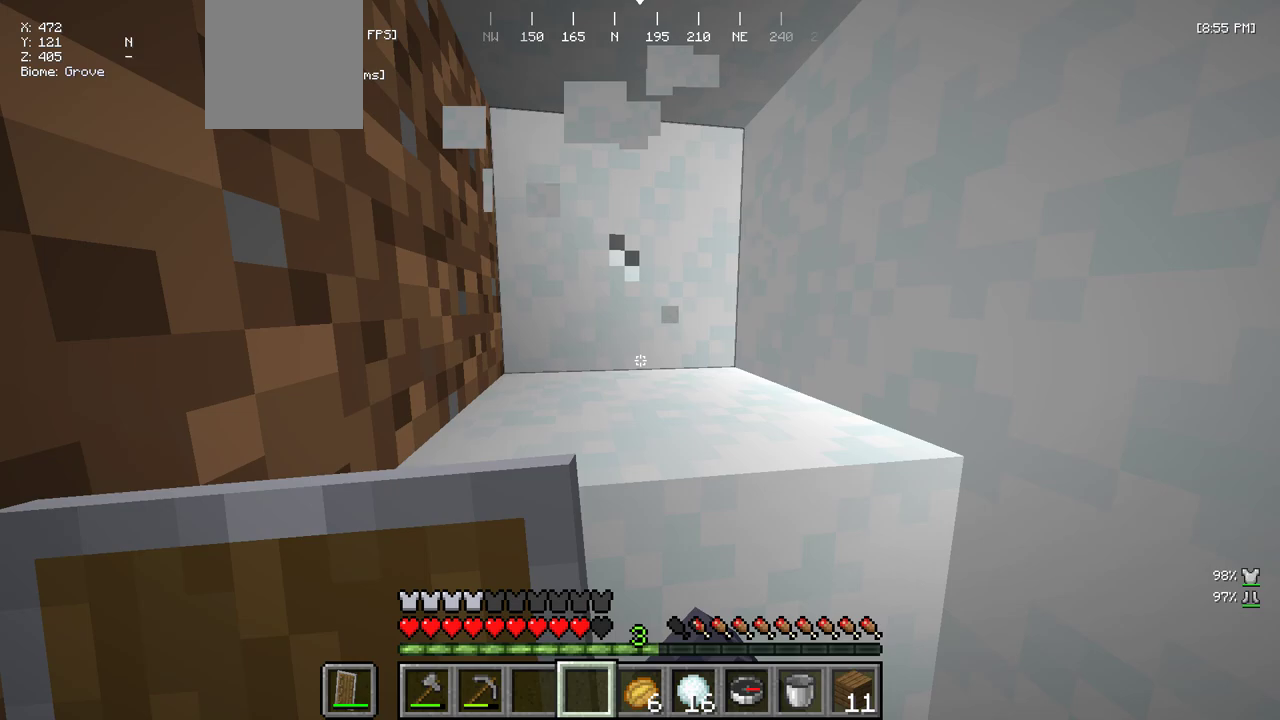
{"keys": ["a", "w"], "mouse": ["left"], "events": [[300, "a", "down"], [367, "w", "down"]]}
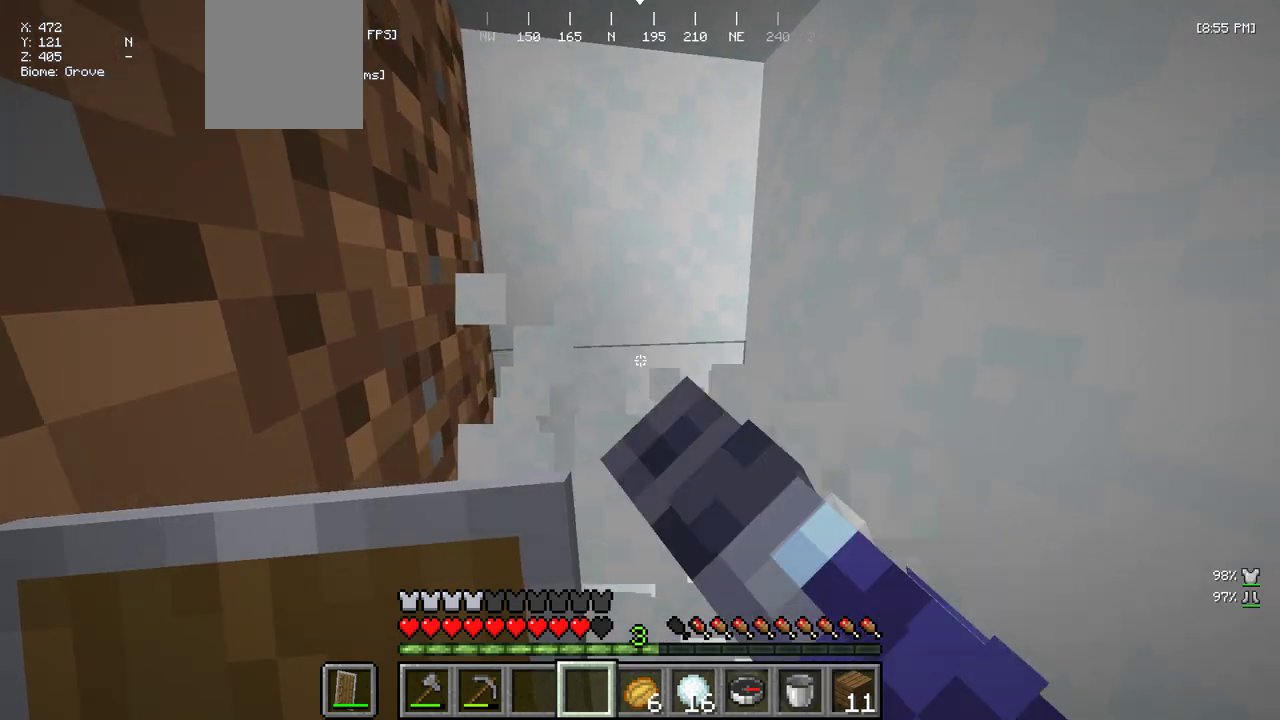
{"keys": ["w"], "mouse": ["left"], "events": [[133, "a", "up"]]}
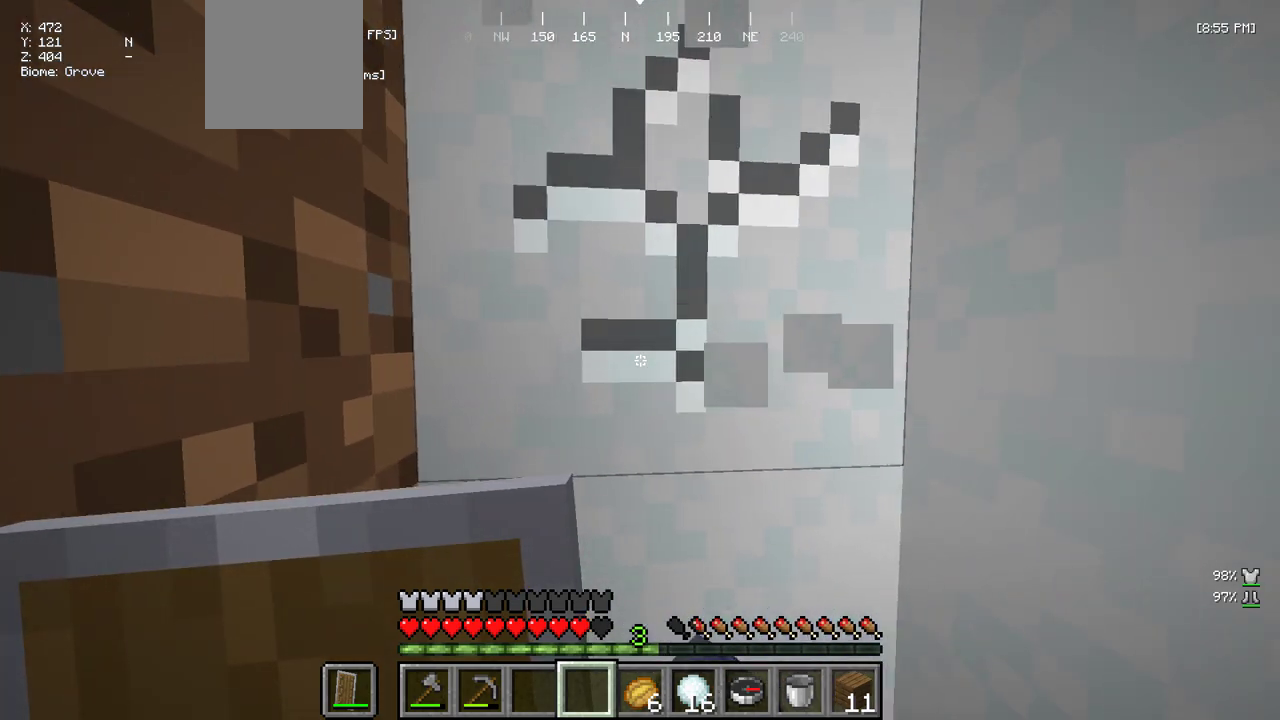
{"keys": ["s"], "mouse": ["left"], "events": [[17, "w", "up"], [450, "s", "down"]]}
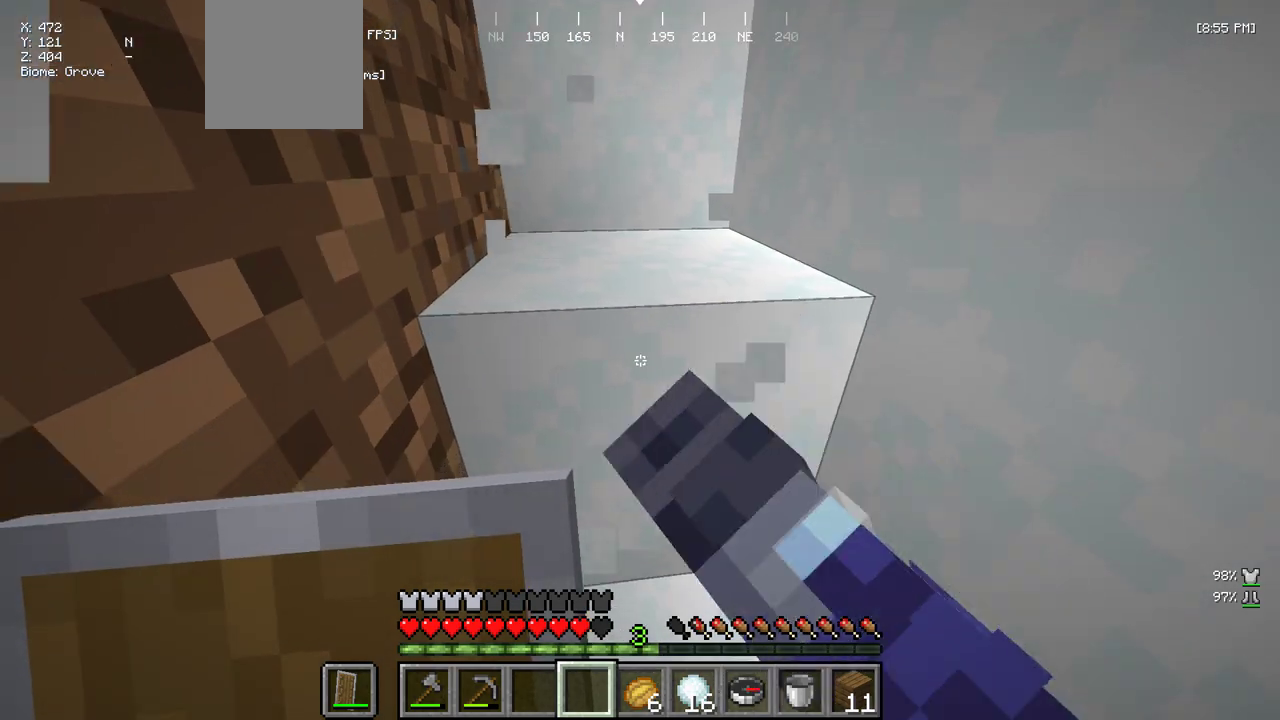
{"keys": [], "mouse": ["left"], "events": [[467, "s", "up"]]}
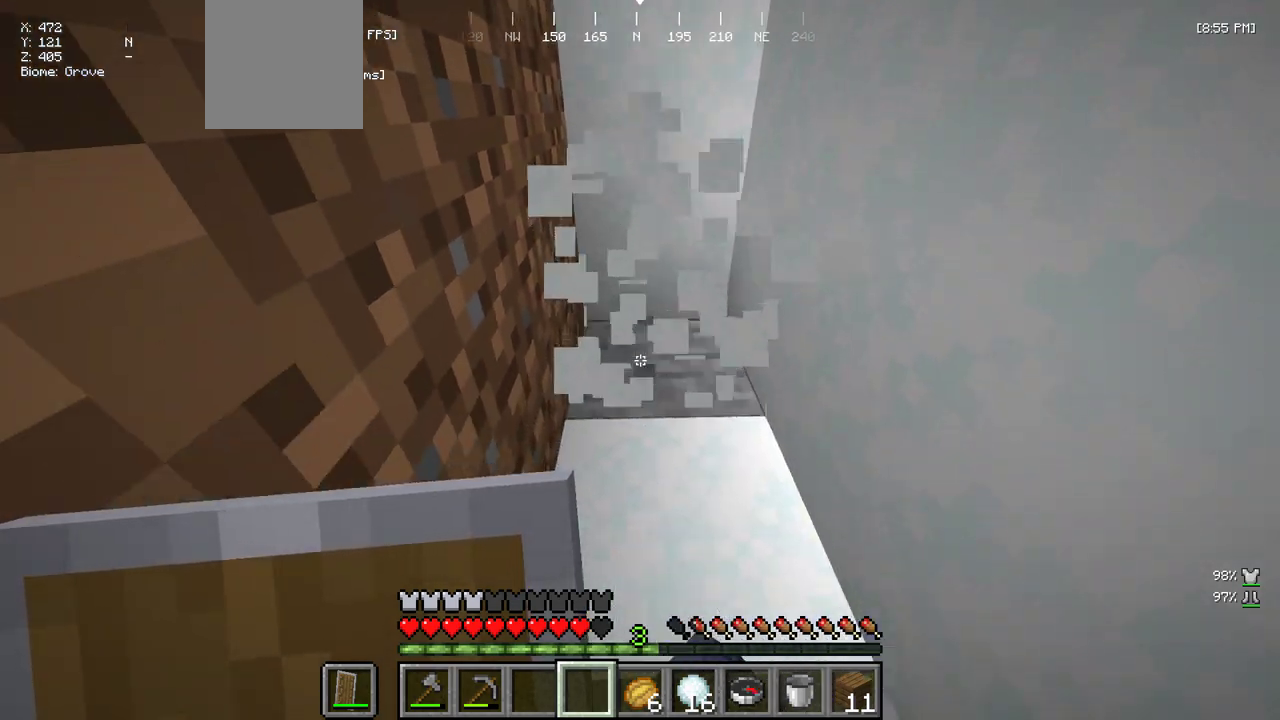
{"keys": ["w"], "mouse": [], "events": [[100, "mouse_left", "up"], [100, "w", "down"]]}
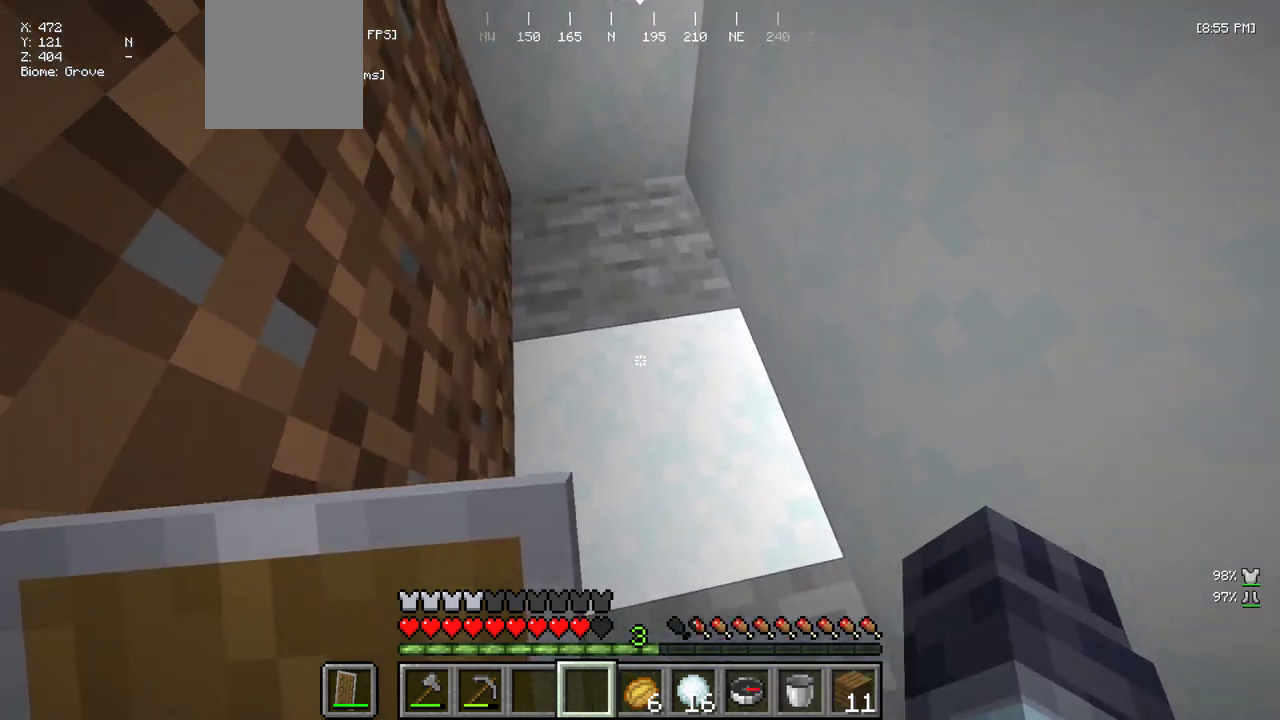
{"keys": ["s"], "mouse": ["left"], "events": [[200, "w", "up"], [250, "mouse_left", "down"], [383, "s", "down"]]}
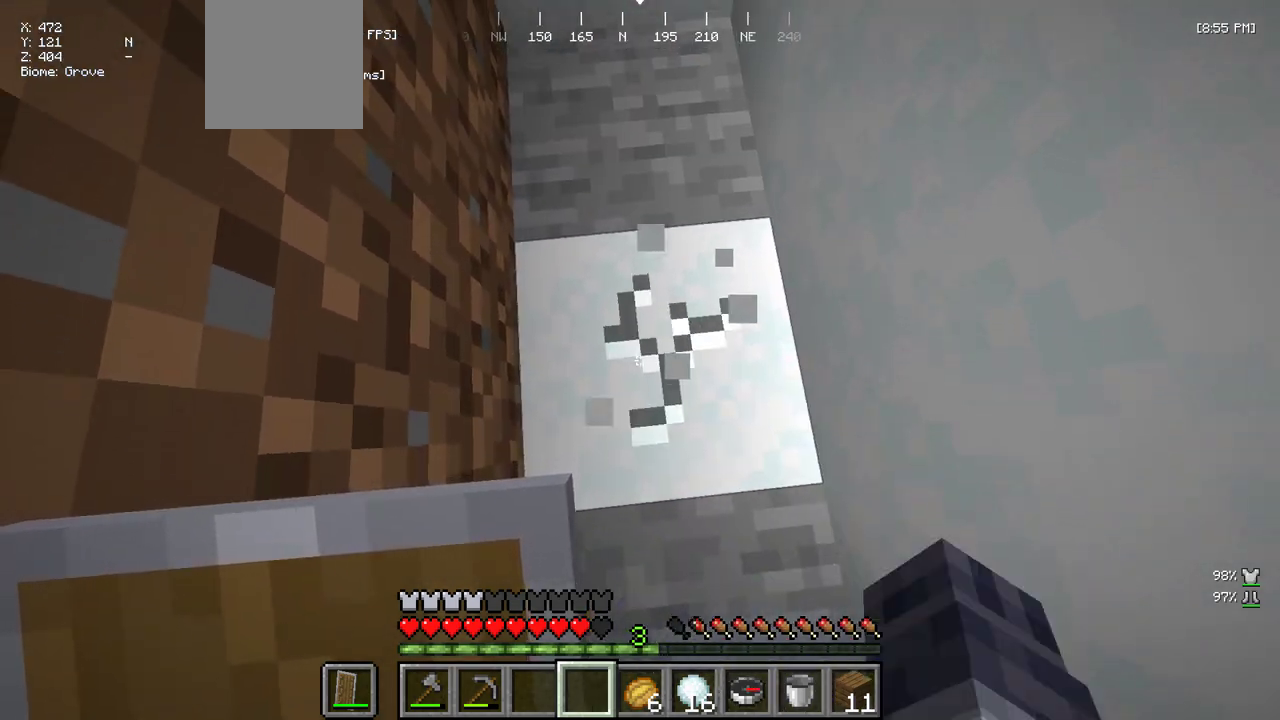
{"keys": [], "mouse": ["left"], "events": [[383, "s", "up"]]}
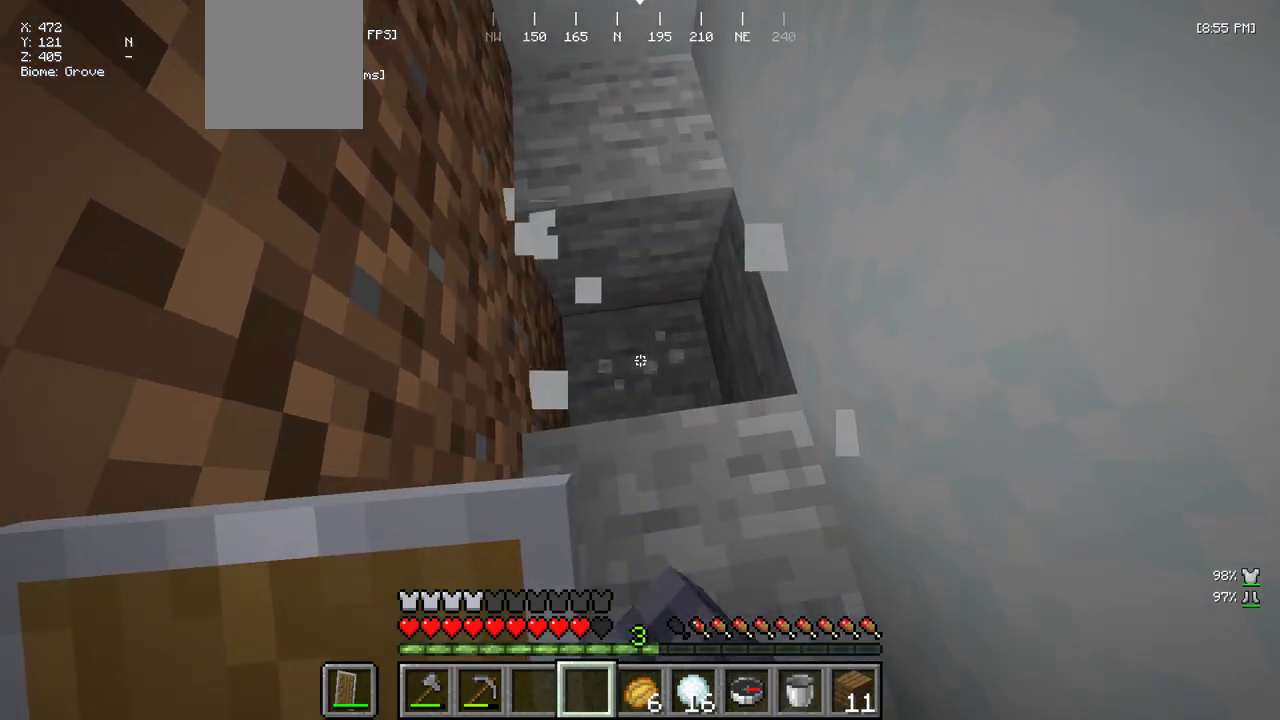
{"keys": ["w"], "mouse": [], "events": [[33, "mouse_left", "up"], [50, "w", "down"]]}
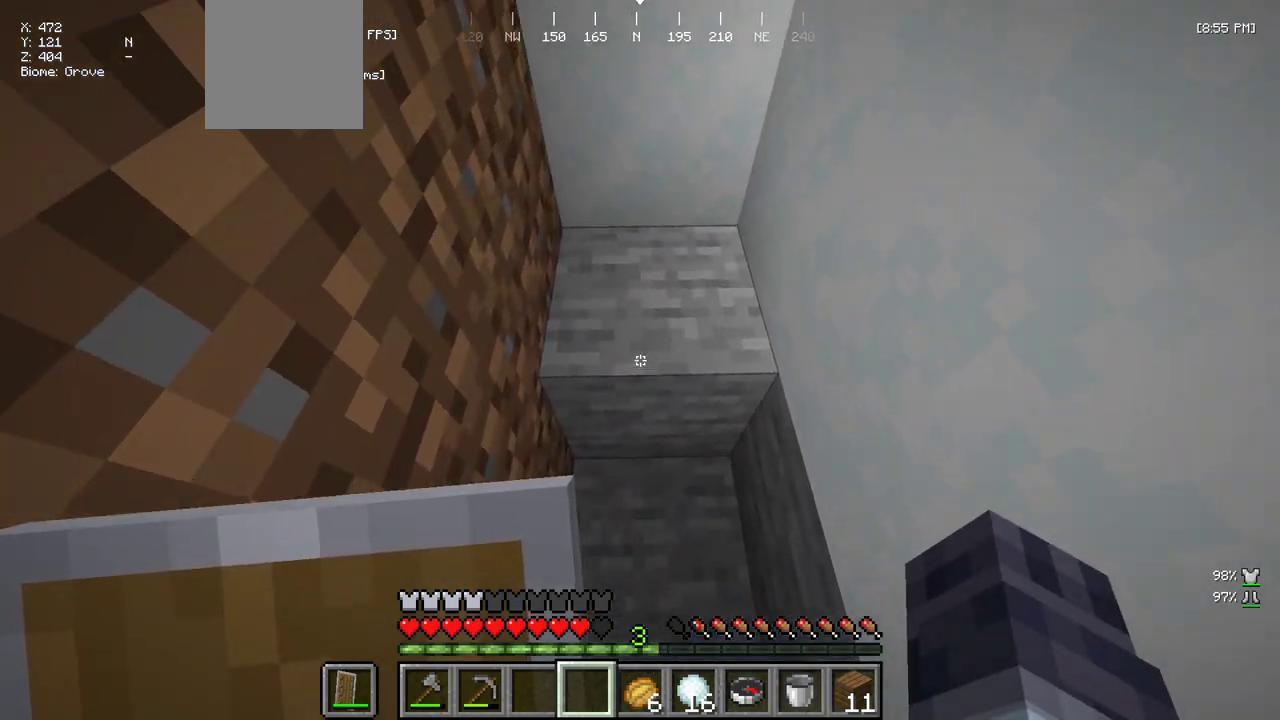
{"keys": ["w"], "mouse": [], "events": []}
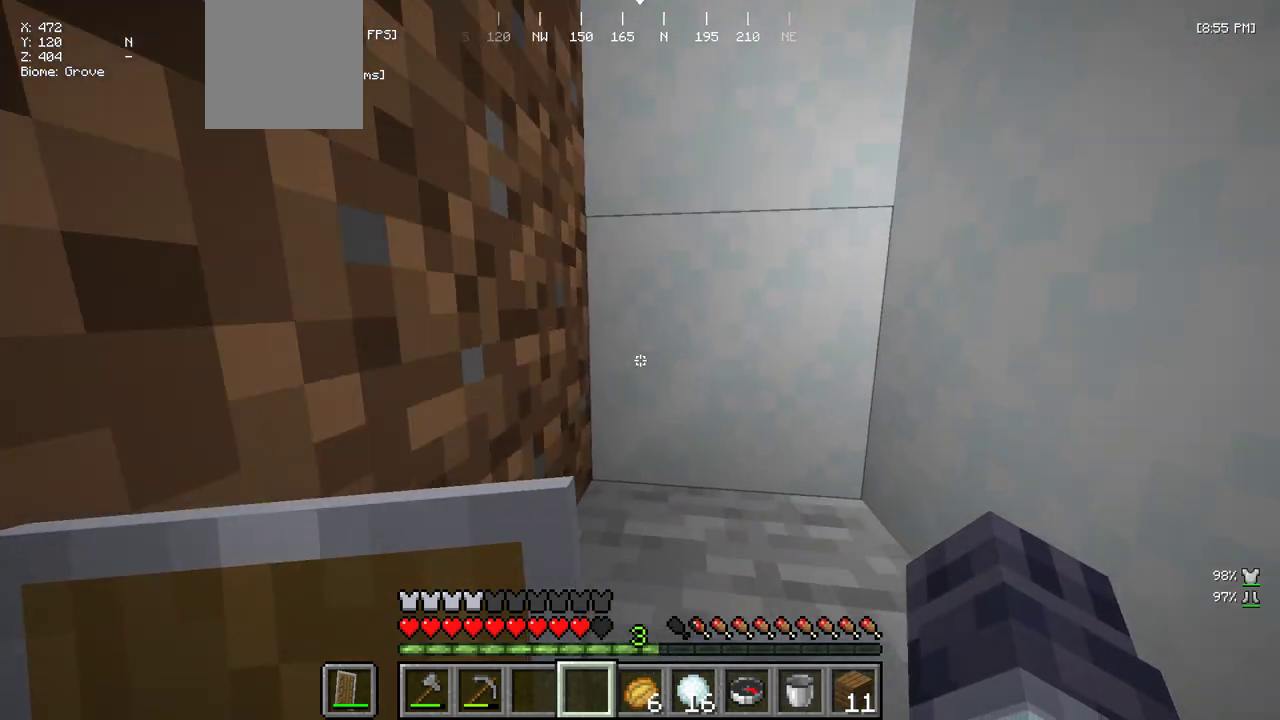
{"keys": ["w"], "mouse": ["left"], "events": [[283, "mouse_left", "down"]]}
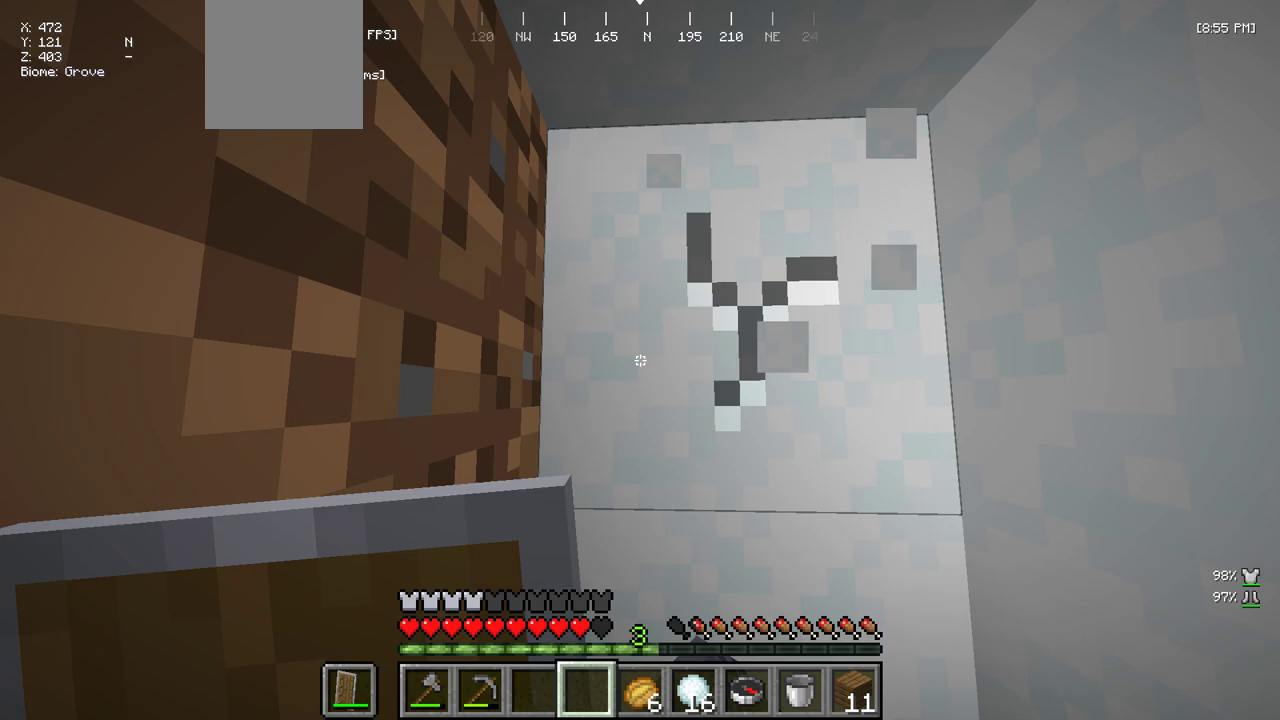
{"keys": ["w"], "mouse": ["left"], "events": [[117, "w", "up"], [383, "w", "down"]]}
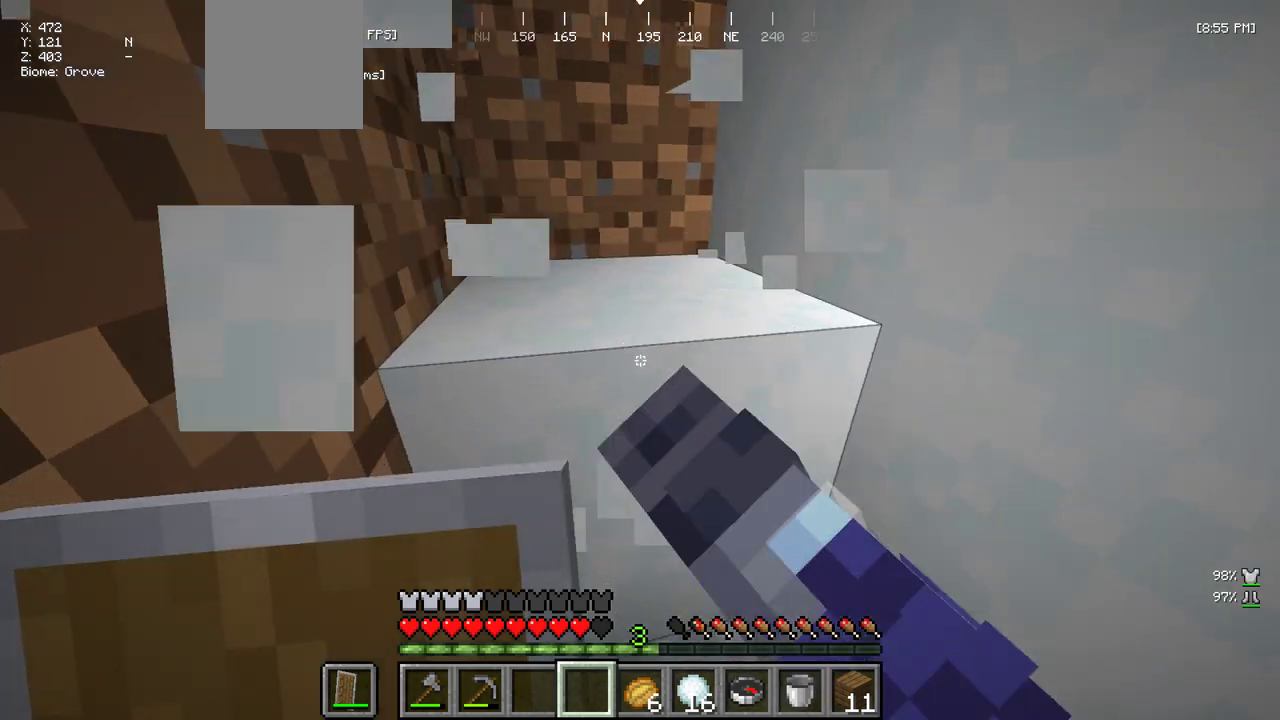
{"keys": [], "mouse": ["left"], "events": [[200, "w", "up"]]}
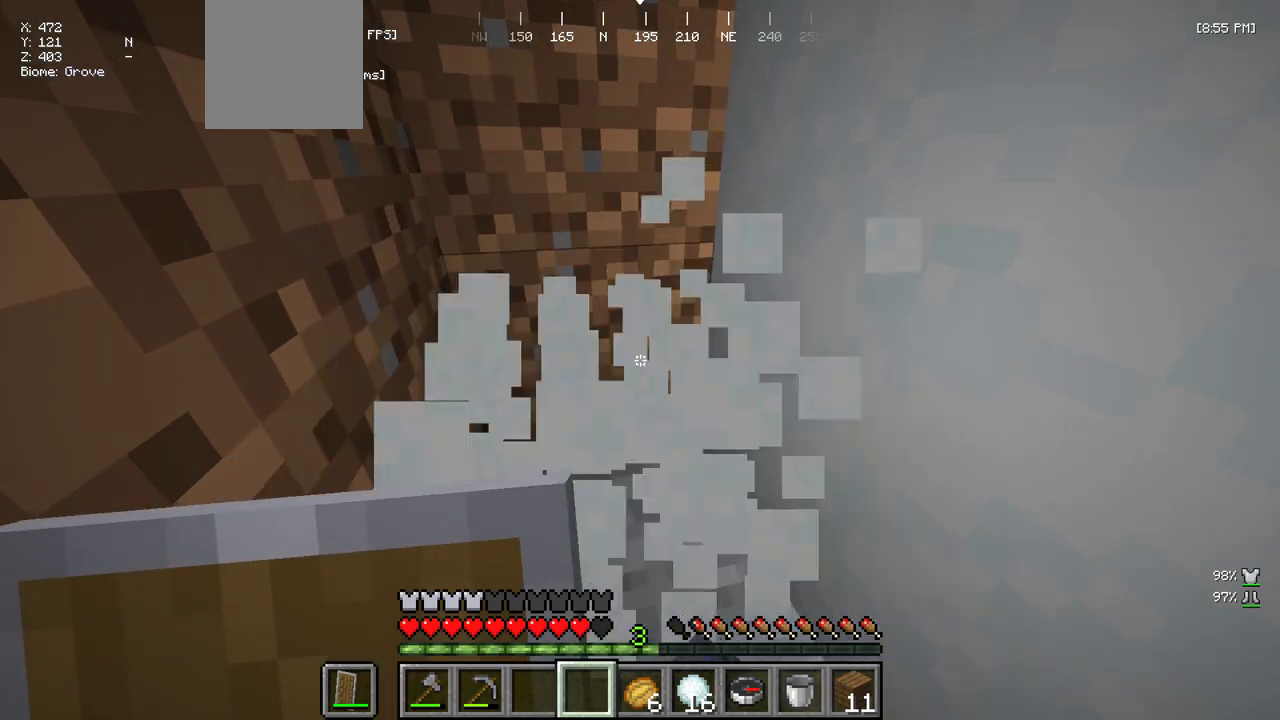
{"keys": ["w"], "mouse": [], "events": [[367, "mouse_left", "up"], [400, "w", "down"]]}
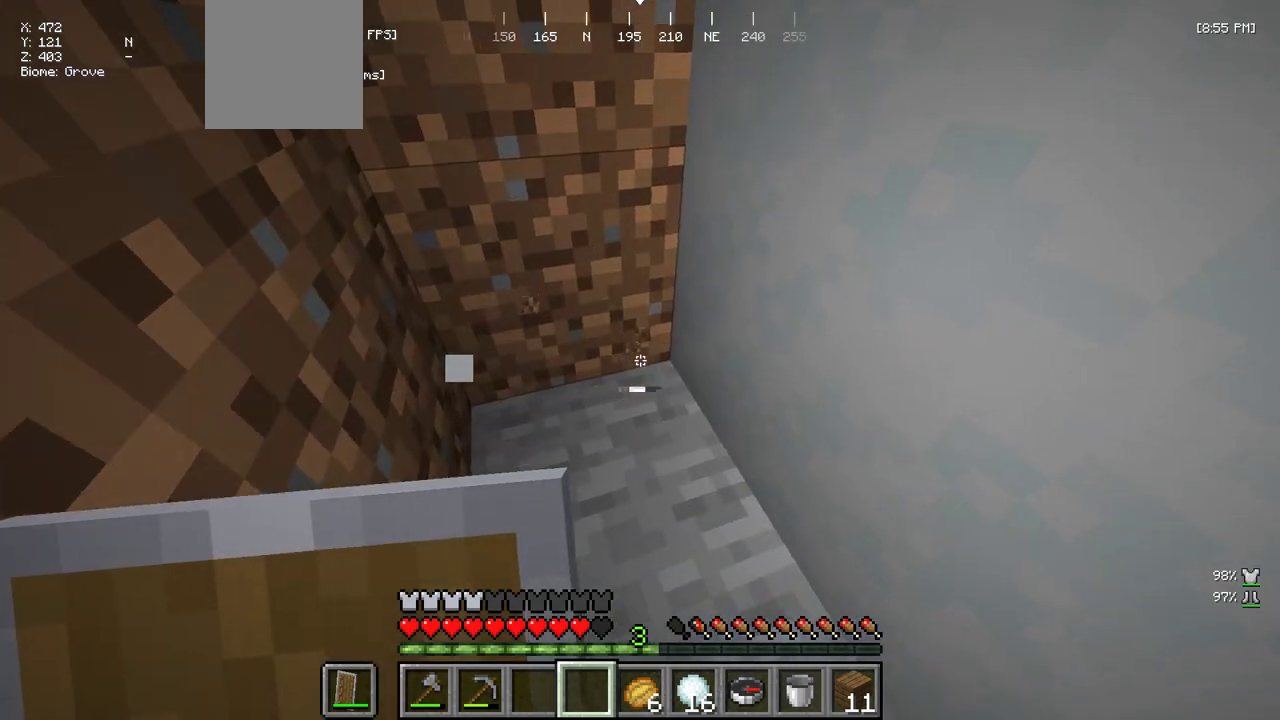
{"keys": ["a"], "mouse": [], "events": [[200, "w", "up"], [250, "mouse_right", "down"], [300, "a", "down"], [417, "mouse_right", "up"]]}
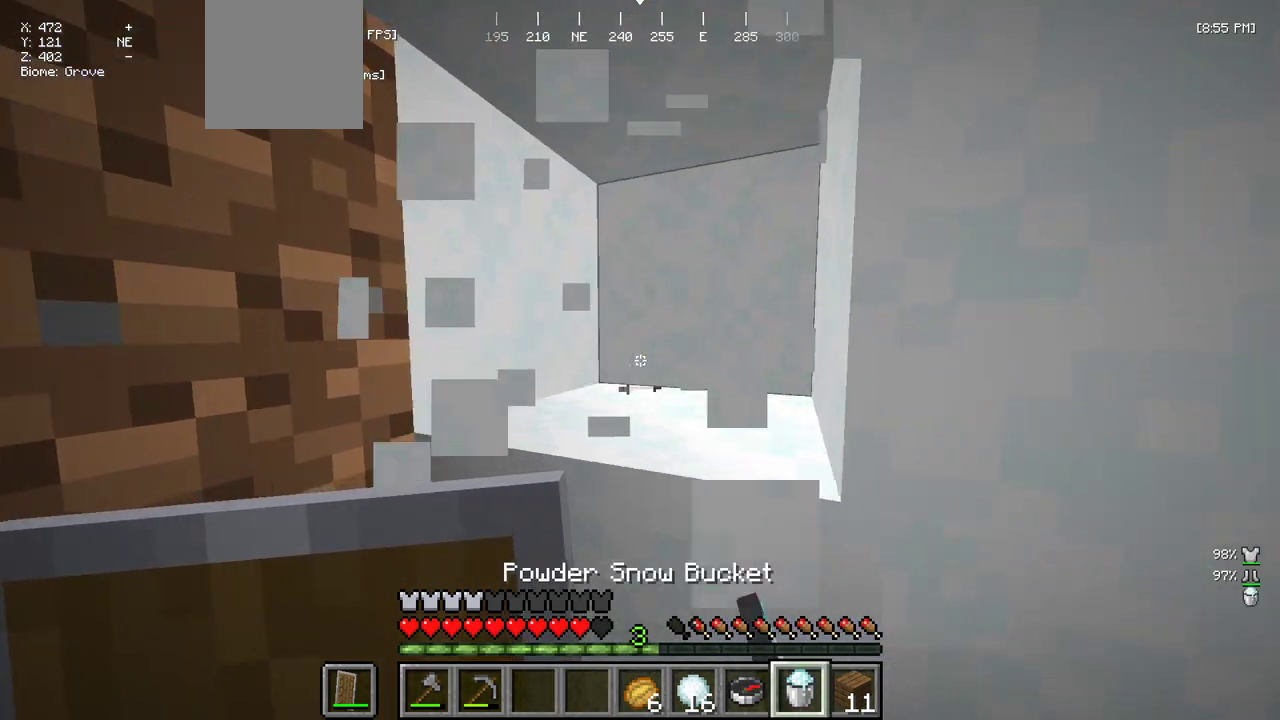
{"keys": [], "mouse": [], "events": [[467, "a", "up"]]}
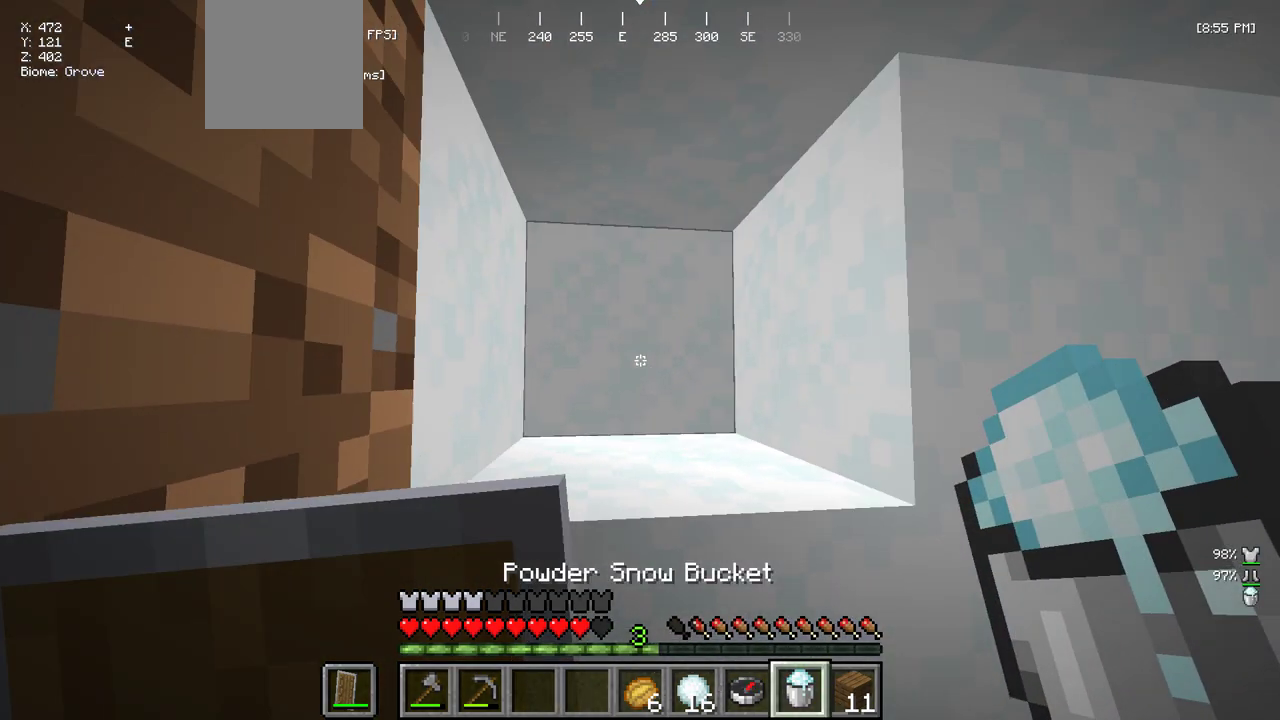
{"keys": [], "mouse": [], "events": []}